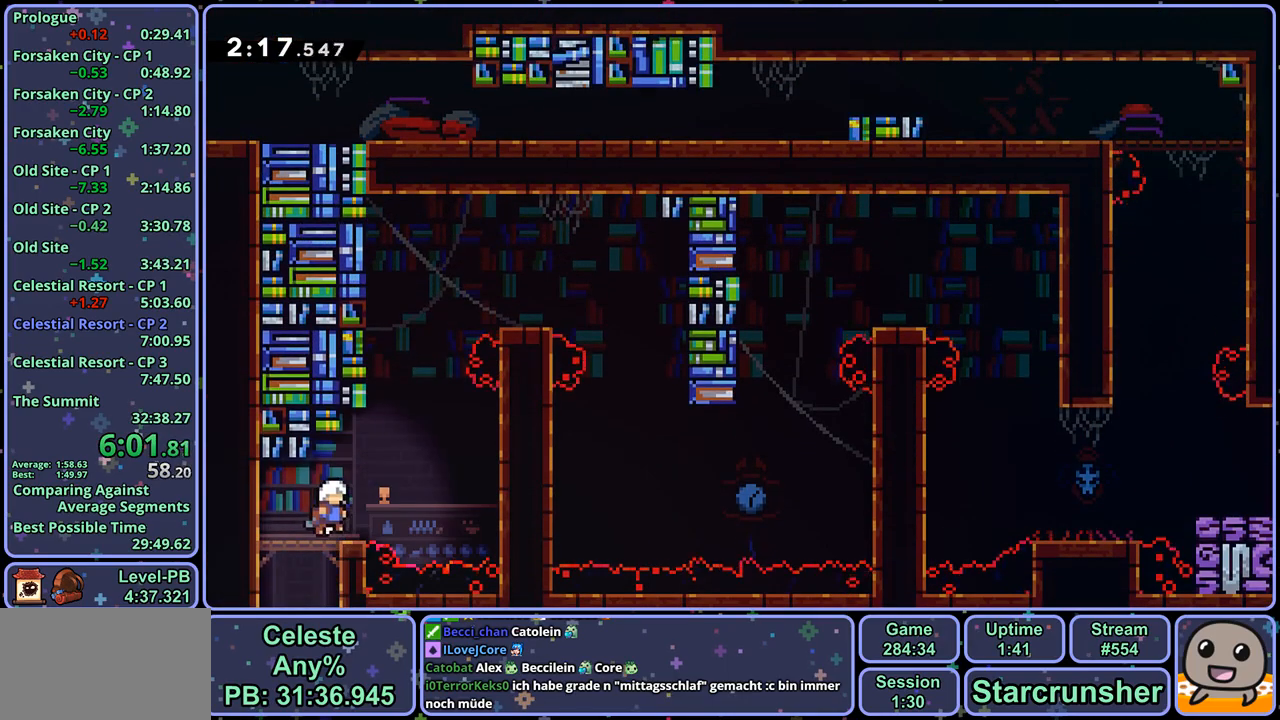
Gameplay with a controller (PlayStation layout); each line is a JSON object with the inputs held at the frame after it. "events" lists button and stick changes between this image and that frame as [ms after this image, input, new state], when the widget could be followed in between.
{"buttons": [], "left_stick": "up-right", "right_stick": "center", "events": [[50, "R1", "down"], [217, "CROSS", "down"], [383, "CROSS", "up"], [417, "R1", "up"]]}
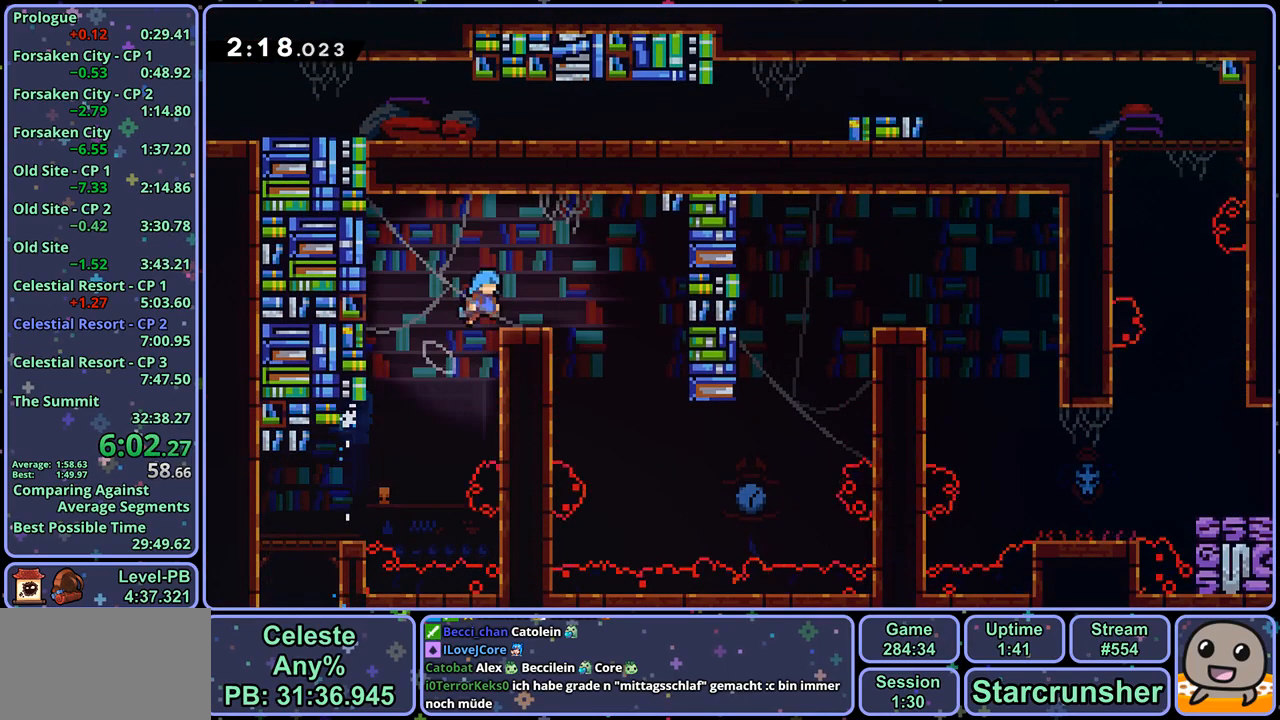
{"buttons": [], "left_stick": "up-right", "right_stick": "center", "events": []}
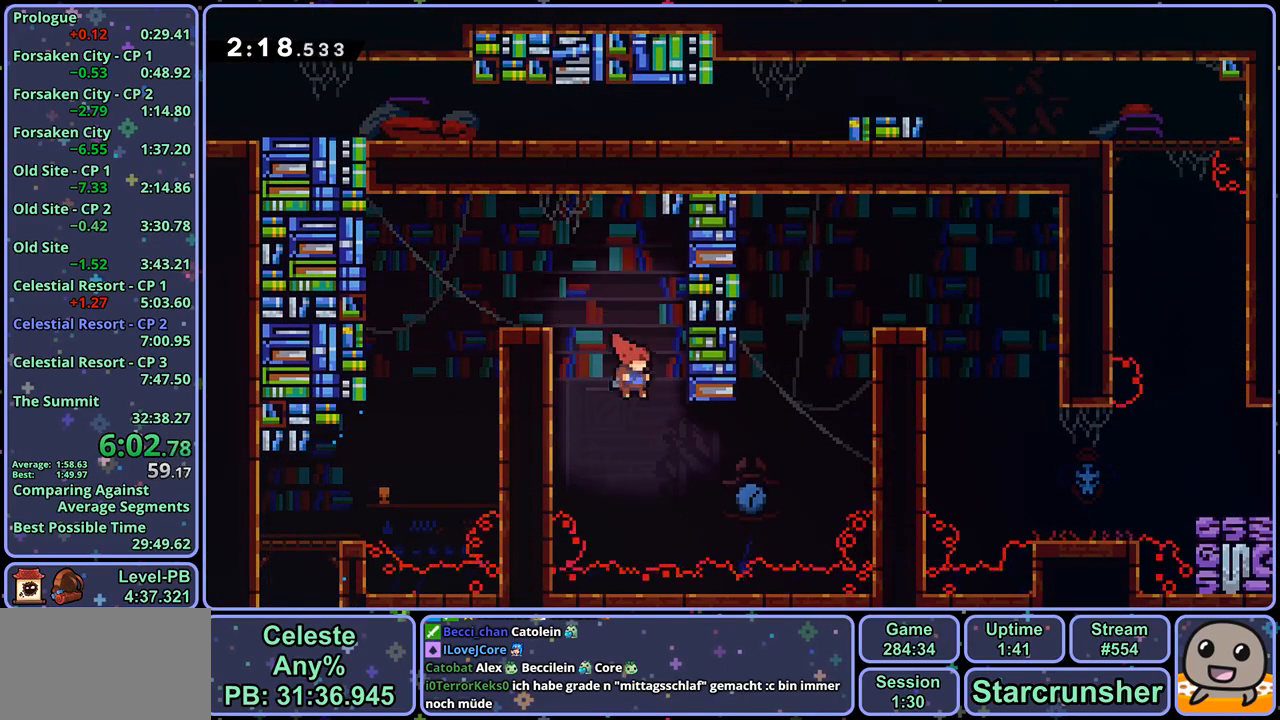
{"buttons": ["L1"], "left_stick": "up-right", "right_stick": "center", "events": [[133, "R1", "down"], [317, "R1", "up"], [450, "L1", "down"]]}
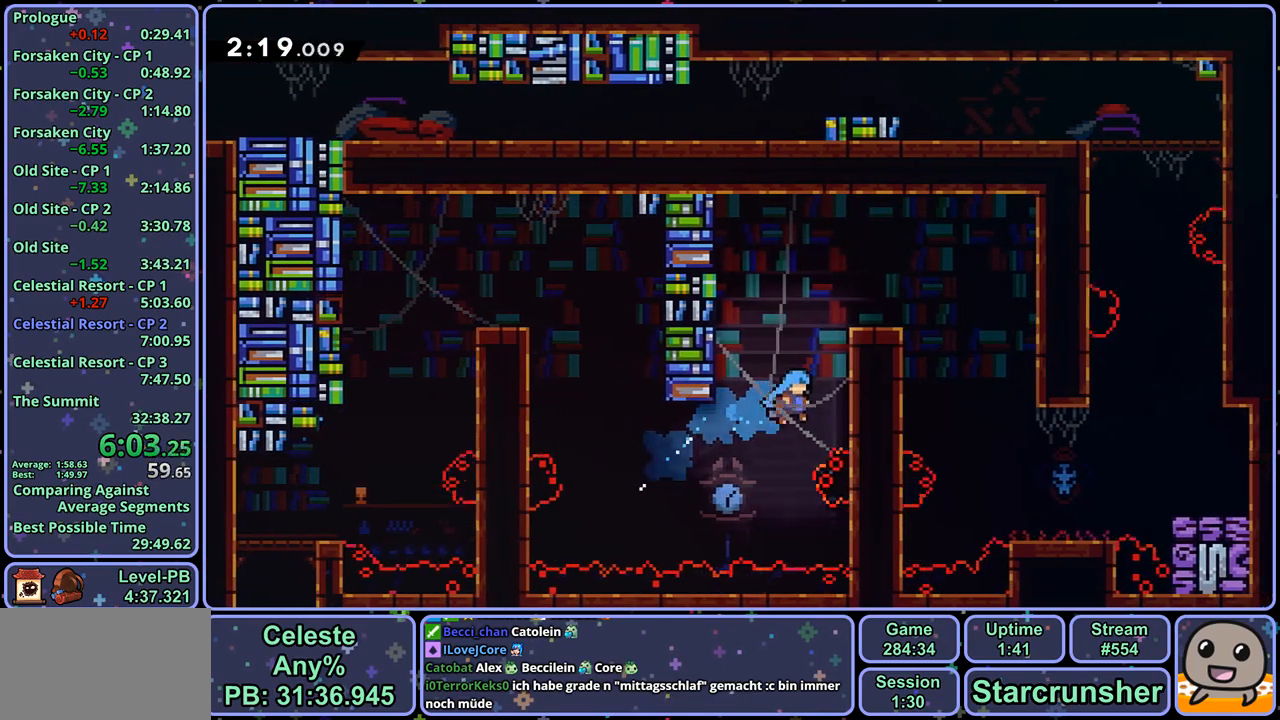
{"buttons": ["CROSS", "L1"], "left_stick": "up-right", "right_stick": "center", "events": [[67, "CROSS", "down"], [217, "CROSS", "up"], [283, "CROSS", "down"], [400, "CROSS", "up"], [450, "CROSS", "down"]]}
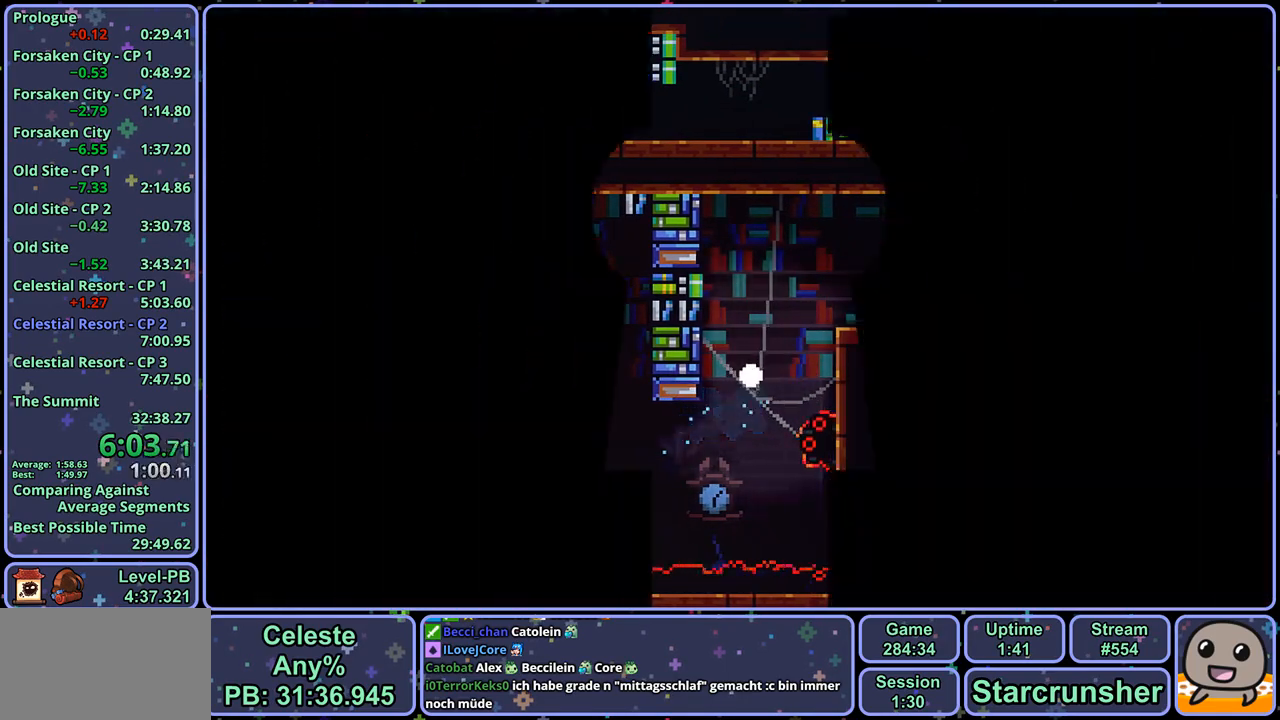
{"buttons": [], "left_stick": "right", "right_stick": "center", "events": [[17, "L1", "up"], [50, "CROSS", "up"], [67, "left_stick", "center"], [283, "left_stick", "right"]]}
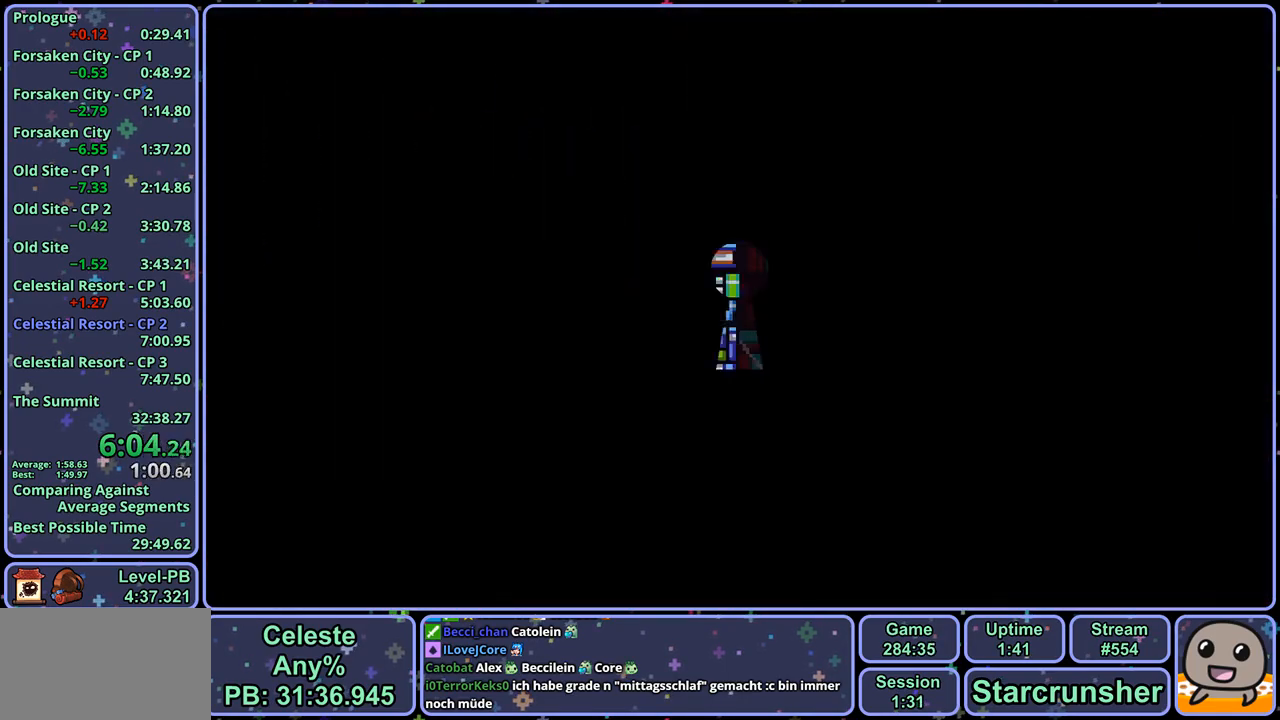
{"buttons": [], "left_stick": "right", "right_stick": "center", "events": []}
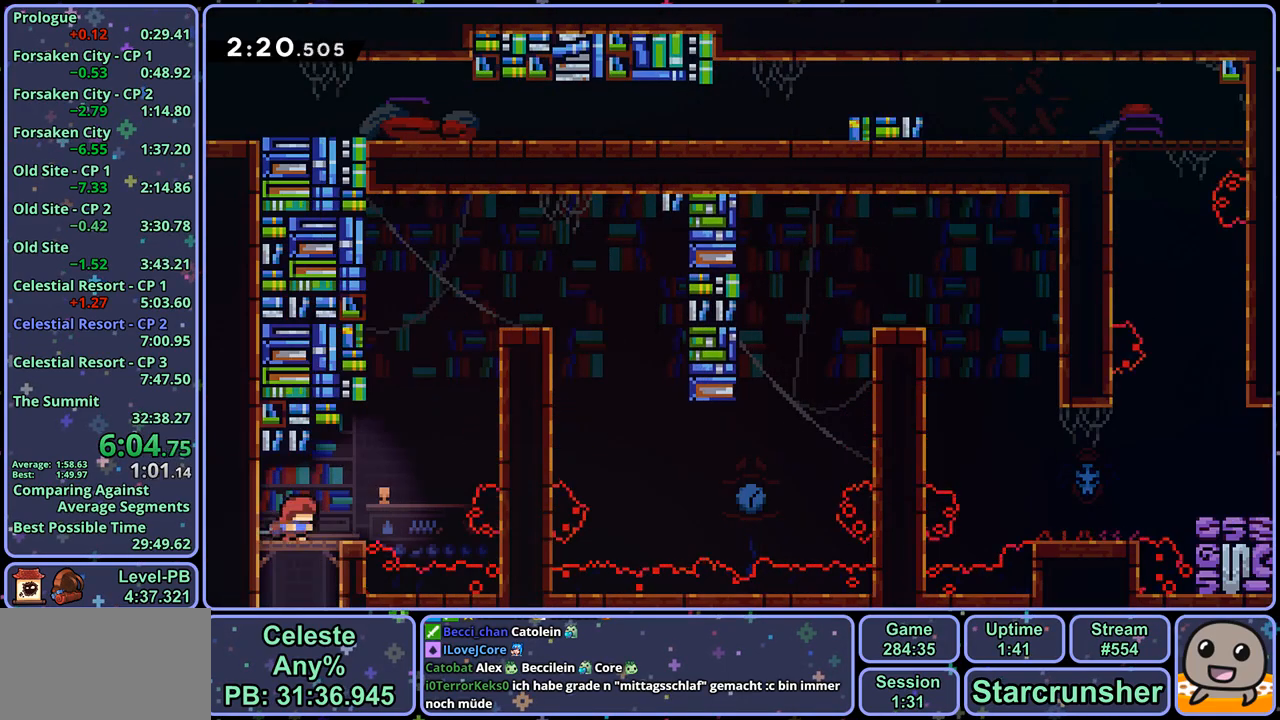
{"buttons": ["R1"], "left_stick": "up-right", "right_stick": "center", "events": [[67, "CROSS", "down"], [167, "CROSS", "up"], [200, "R1", "down"], [200, "left_stick", "up"], [367, "CROSS", "down"], [367, "left_stick", "up-right"], [500, "CROSS", "up"]]}
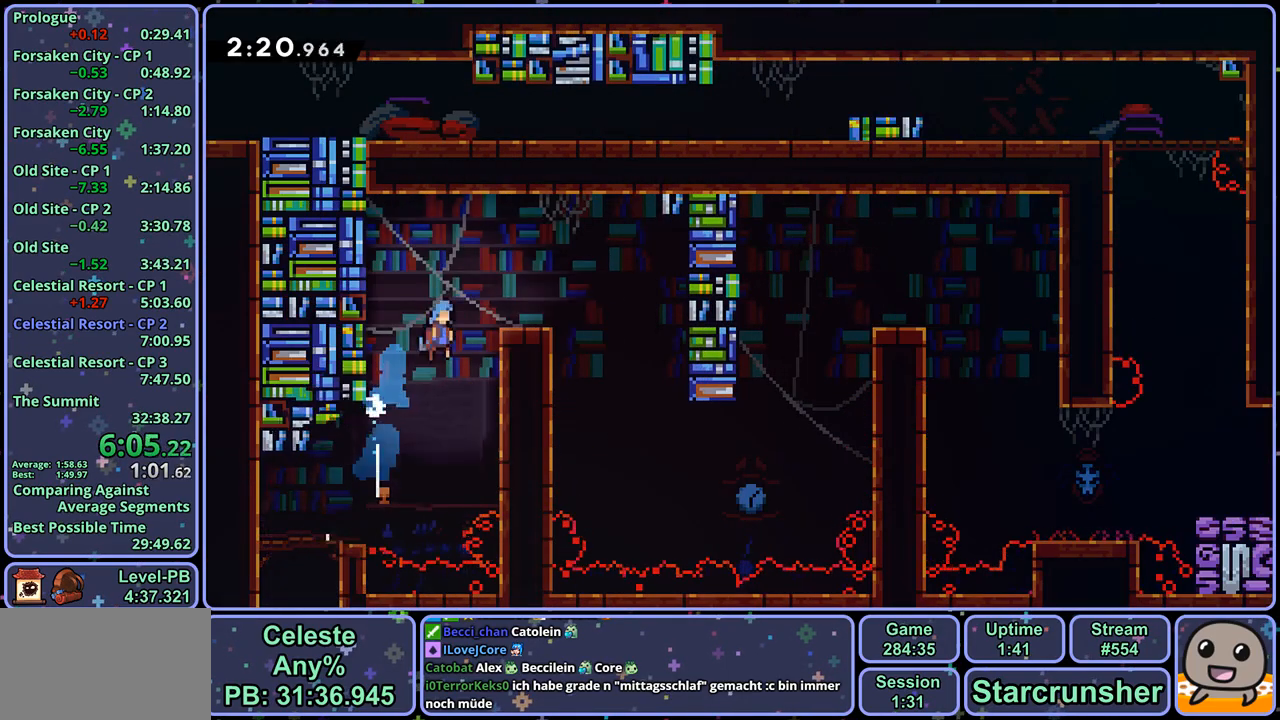
{"buttons": [], "left_stick": "right", "right_stick": "center", "events": [[17, "R1", "up"], [283, "CROSS", "down"], [333, "CROSS", "up"], [400, "left_stick", "right"]]}
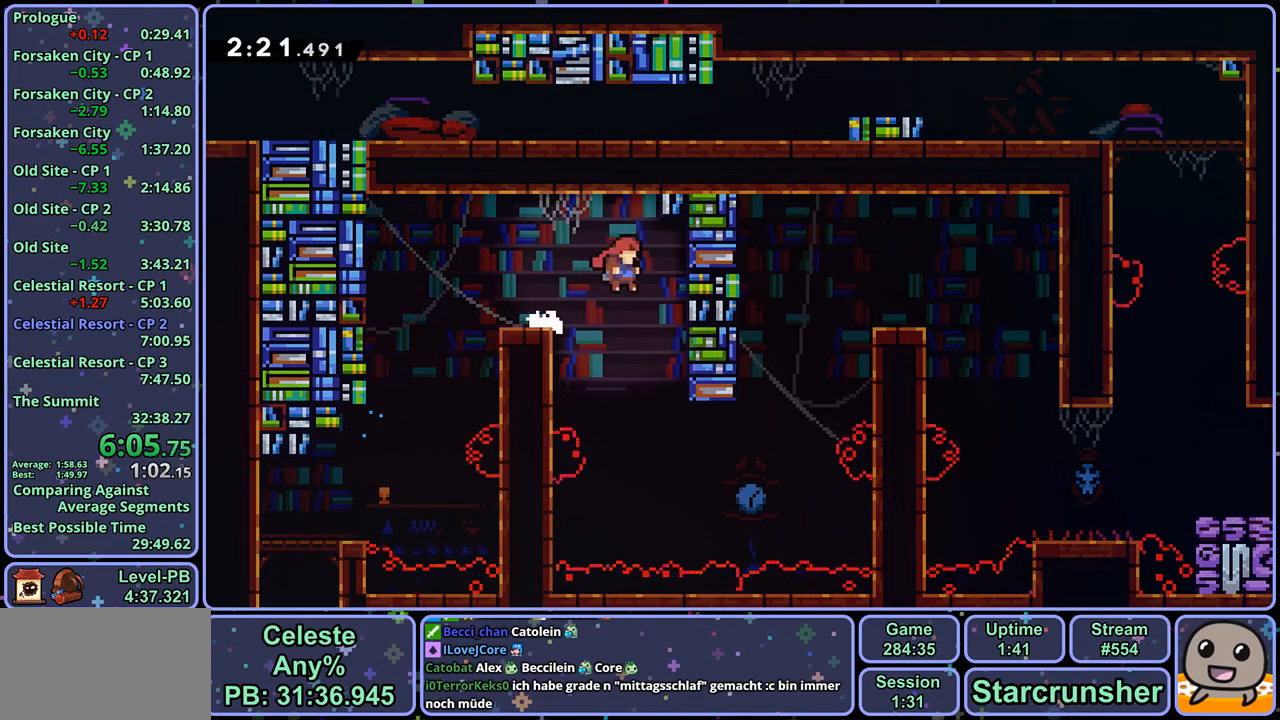
{"buttons": [], "left_stick": "right", "right_stick": "center", "events": [[17, "left_stick", "center"], [150, "left_stick", "right"], [283, "R1", "down"], [400, "R1", "up"]]}
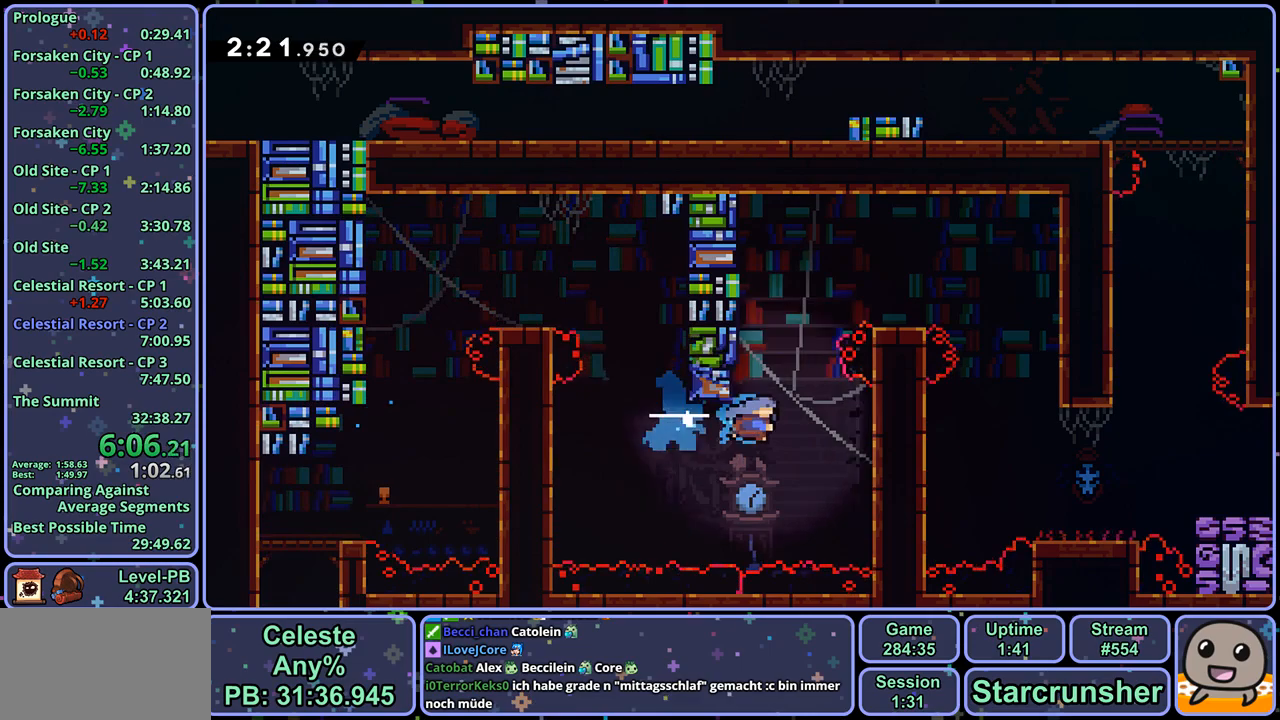
{"buttons": ["CROSS"], "left_stick": "up-right", "right_stick": "center", "events": [[117, "left_stick", "up-left"], [133, "CROSS", "down"], [333, "CROSS", "up"], [400, "CROSS", "down"], [433, "left_stick", "up-right"]]}
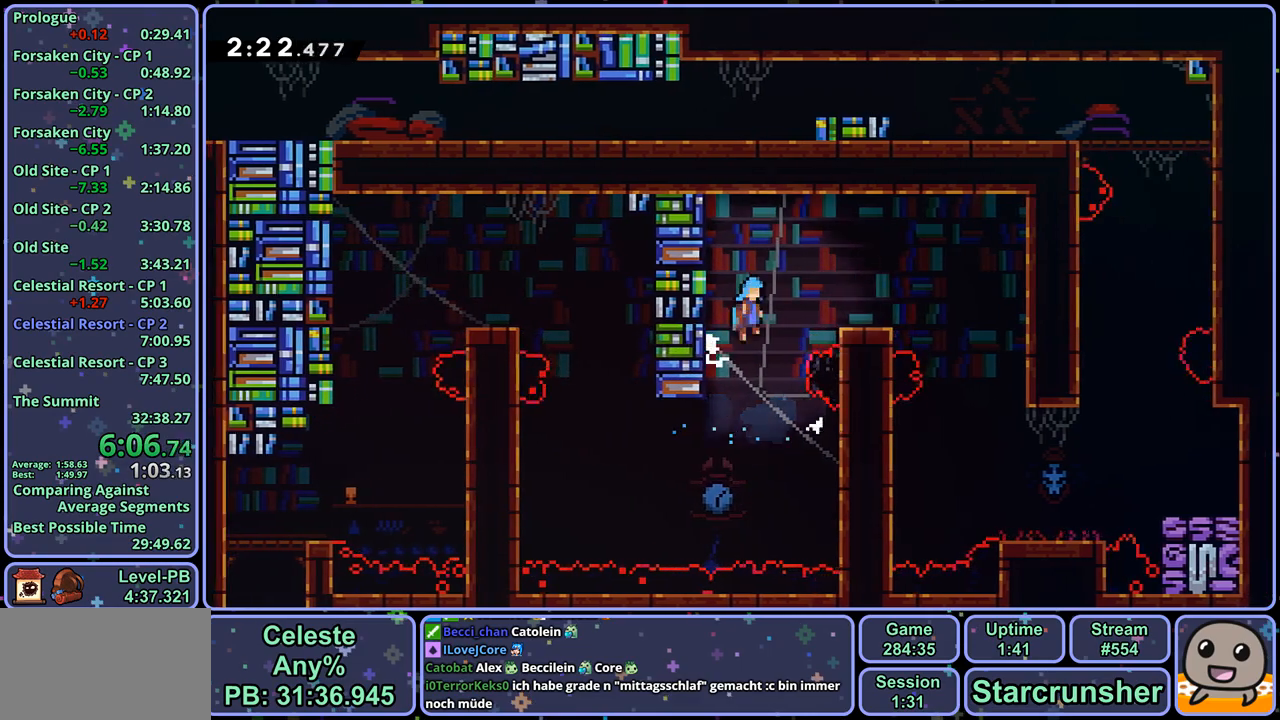
{"buttons": [], "left_stick": "right", "right_stick": "center", "events": [[33, "CROSS", "up"], [100, "left_stick", "right"], [267, "CROSS", "down"], [333, "CROSS", "up"]]}
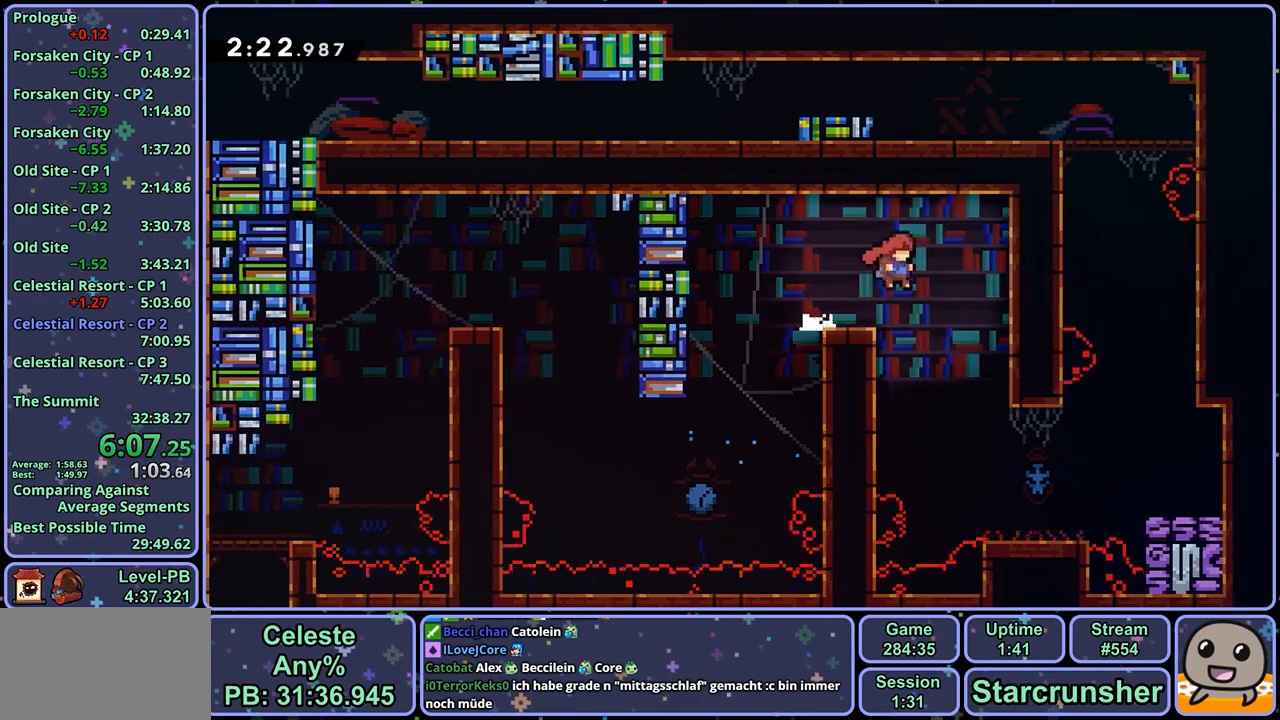
{"buttons": [], "left_stick": "right", "right_stick": "center", "events": []}
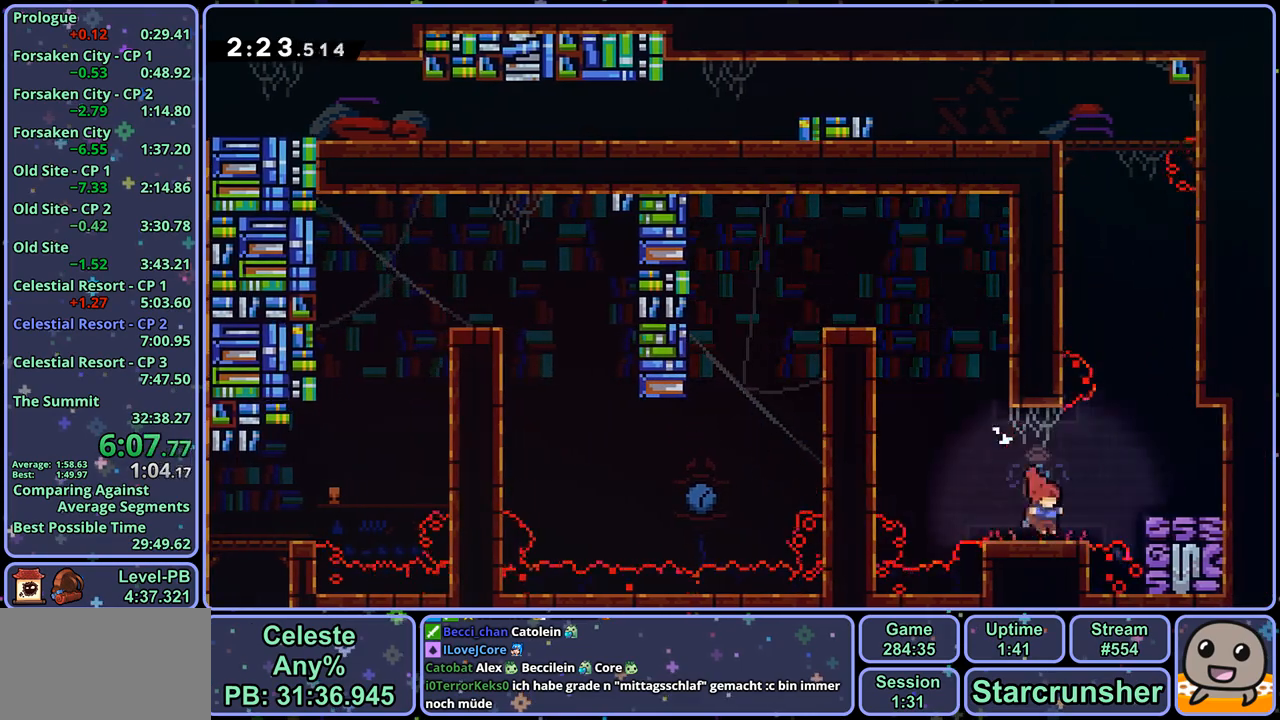
{"buttons": ["R1"], "left_stick": "up", "right_stick": "center", "events": [[33, "left_stick", "center"], [183, "left_stick", "up"], [217, "CROSS", "down"], [367, "CROSS", "up"], [417, "R1", "down"]]}
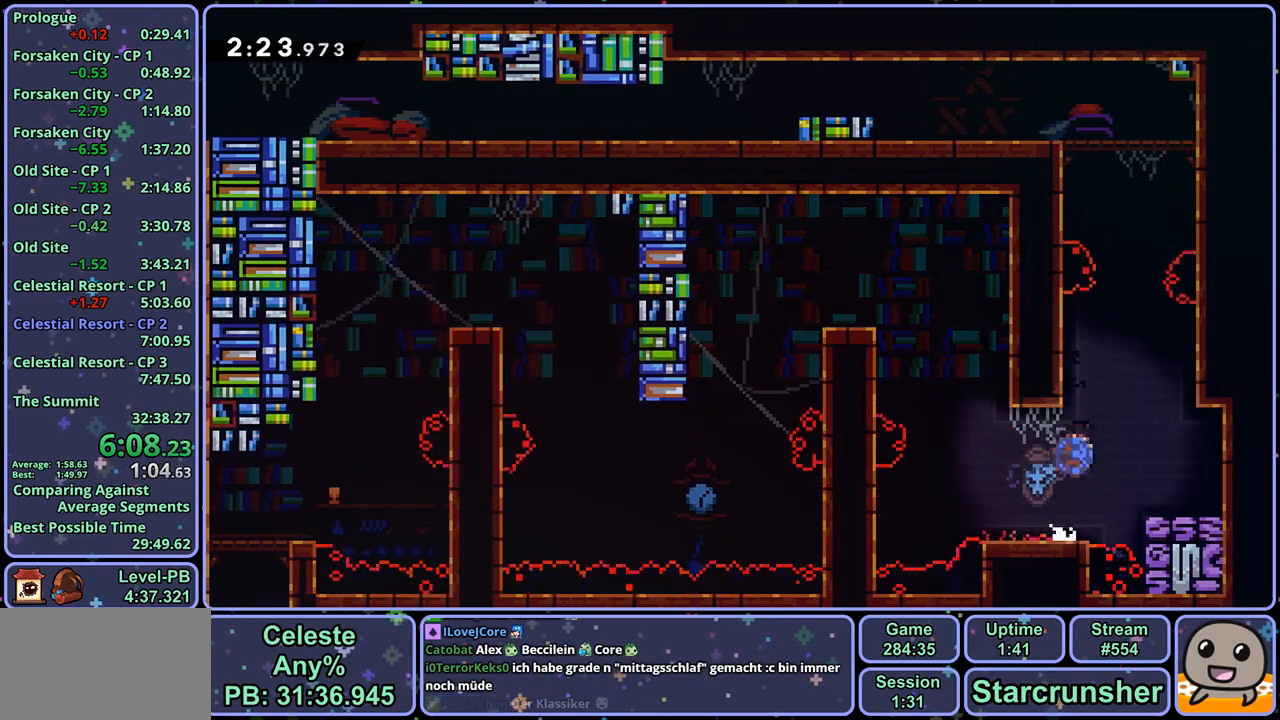
{"buttons": ["CROSS"], "left_stick": "up-left", "right_stick": "center", "events": [[117, "left_stick", "up-right"], [133, "CROSS", "down"], [300, "CROSS", "up"], [317, "R1", "up"], [367, "CROSS", "down"], [417, "left_stick", "up-left"]]}
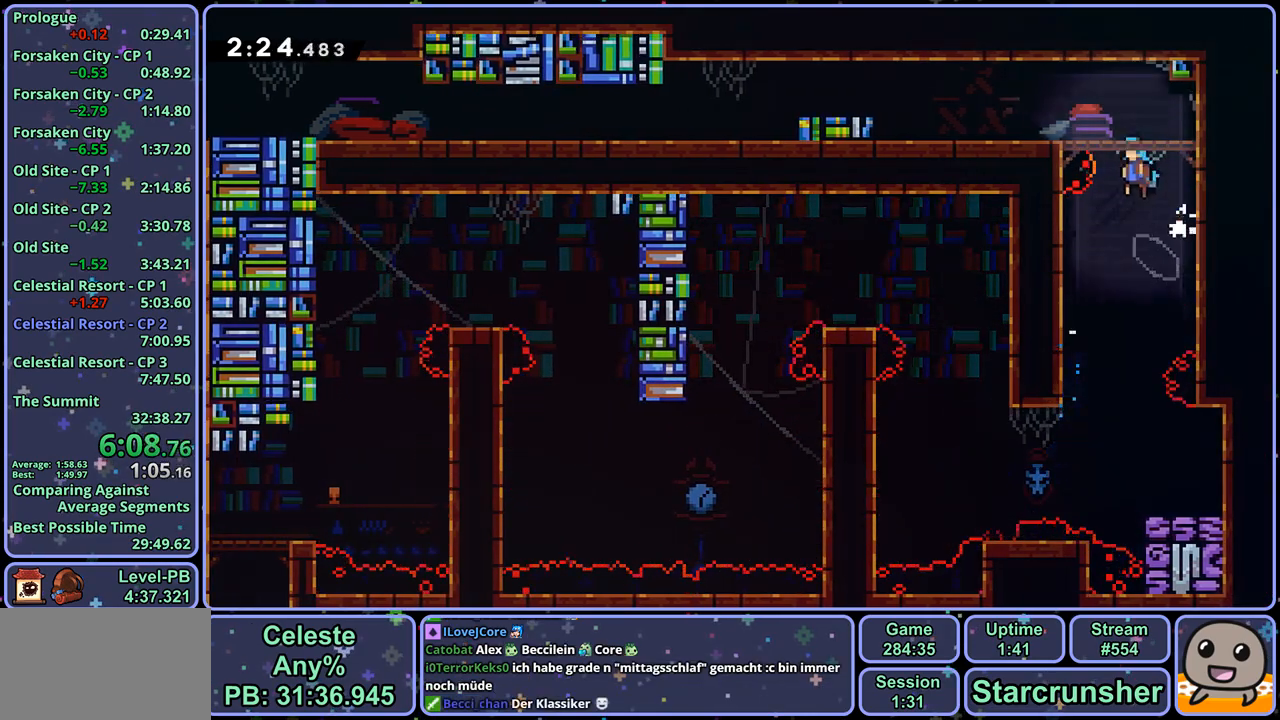
{"buttons": ["CROSS", "R1"], "left_stick": "down-left", "right_stick": "center", "events": [[150, "CROSS", "up"], [250, "left_stick", "down-left"], [317, "R1", "down"], [417, "CROSS", "down"]]}
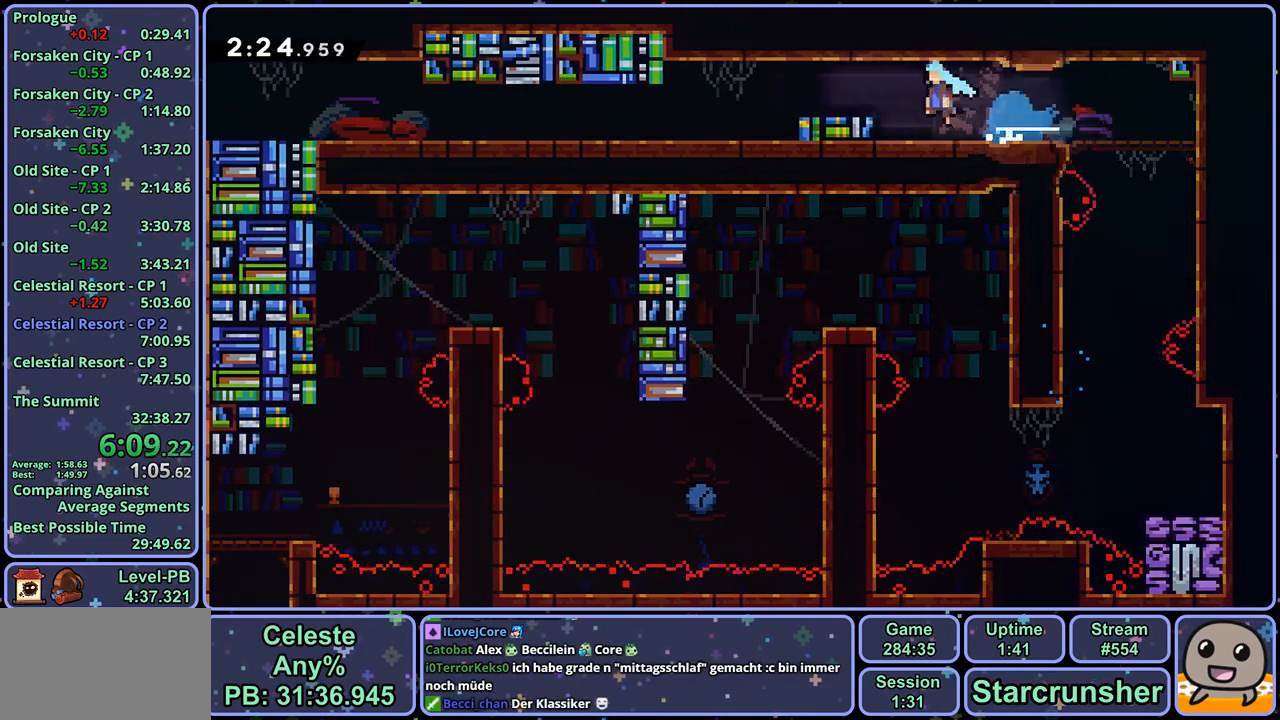
{"buttons": ["R1"], "left_stick": "down-left", "right_stick": "center", "events": [[50, "R1", "up"], [117, "CROSS", "up"], [350, "R1", "down"]]}
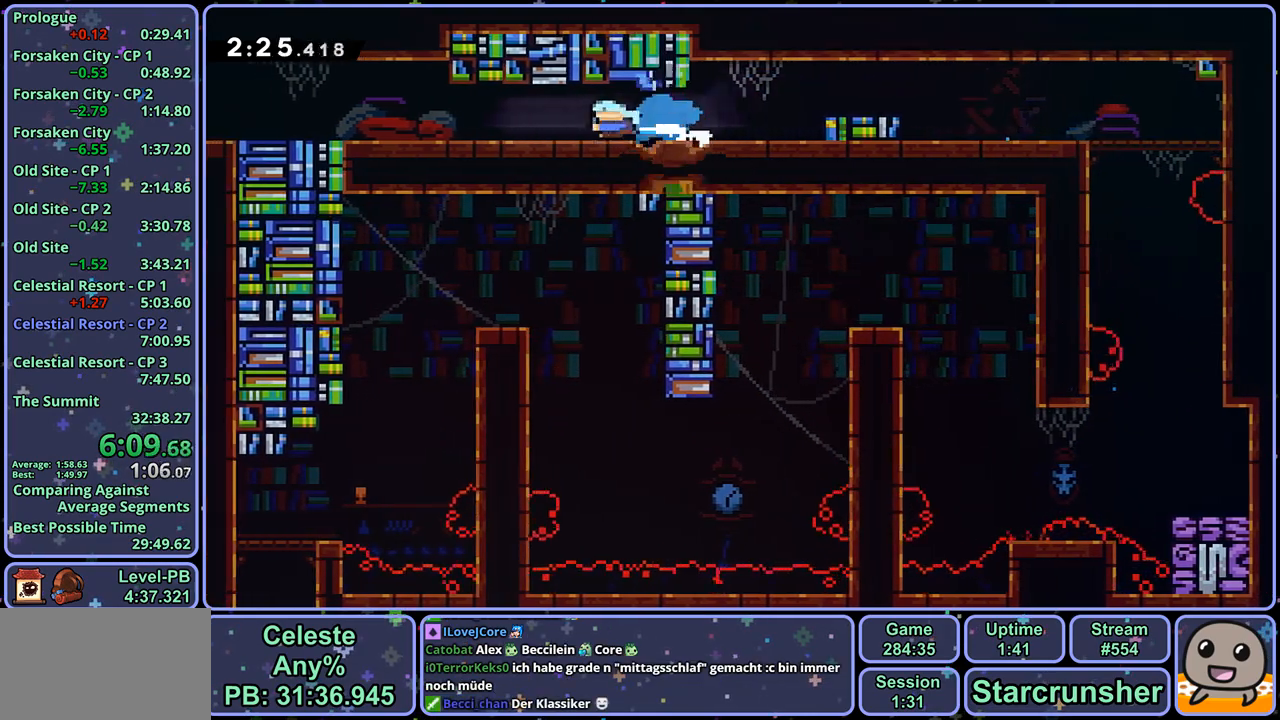
{"buttons": [], "left_stick": "down-left", "right_stick": "center", "events": [[17, "CROSS", "down"], [50, "R1", "up"], [117, "CROSS", "up"], [133, "R1", "down"], [317, "CROSS", "down"], [417, "CROSS", "up"], [417, "R1", "up"]]}
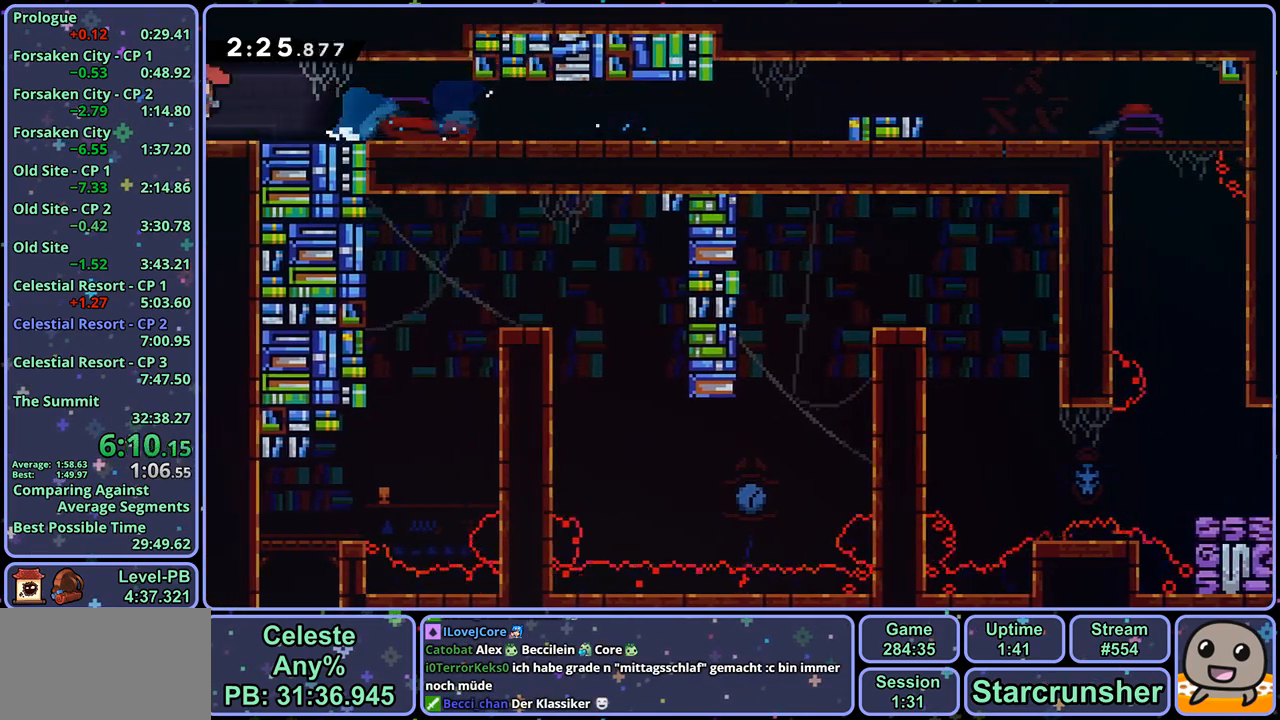
{"buttons": [], "left_stick": "down-left", "right_stick": "center", "events": []}
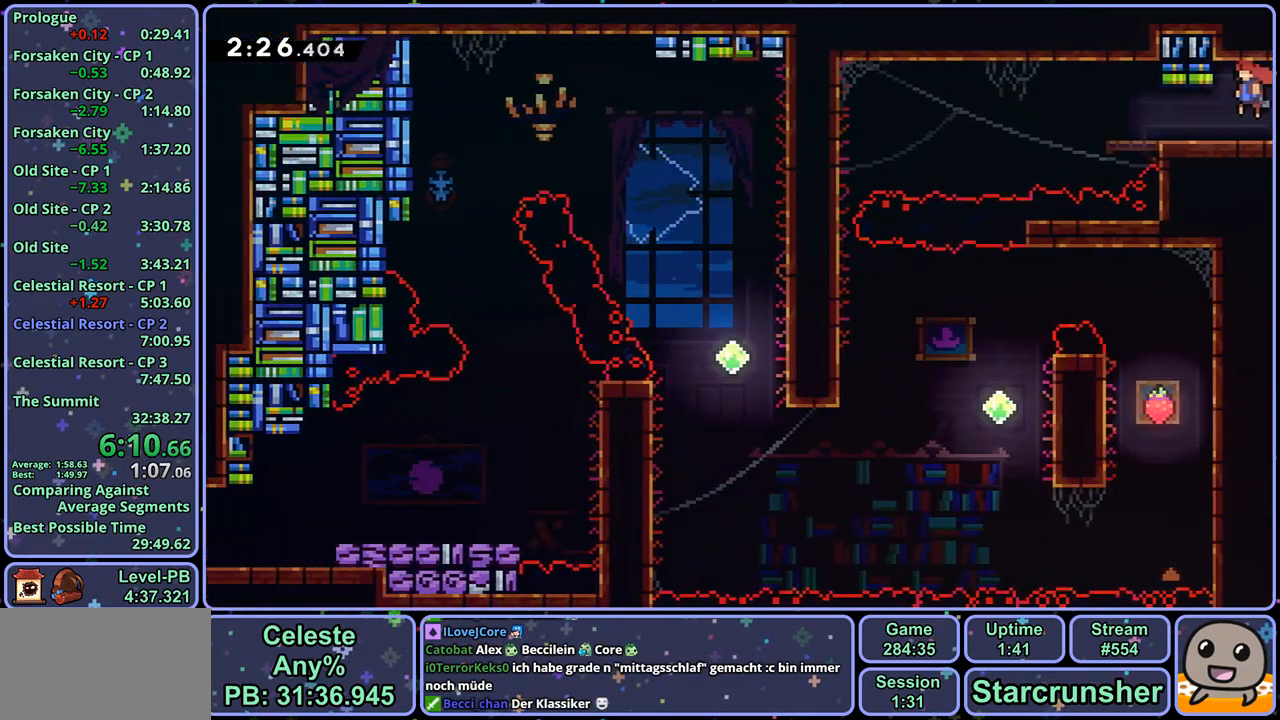
{"buttons": [], "left_stick": "down-left", "right_stick": "center", "events": [[133, "R1", "down"], [333, "CROSS", "down"], [417, "CROSS", "up"], [483, "R1", "up"]]}
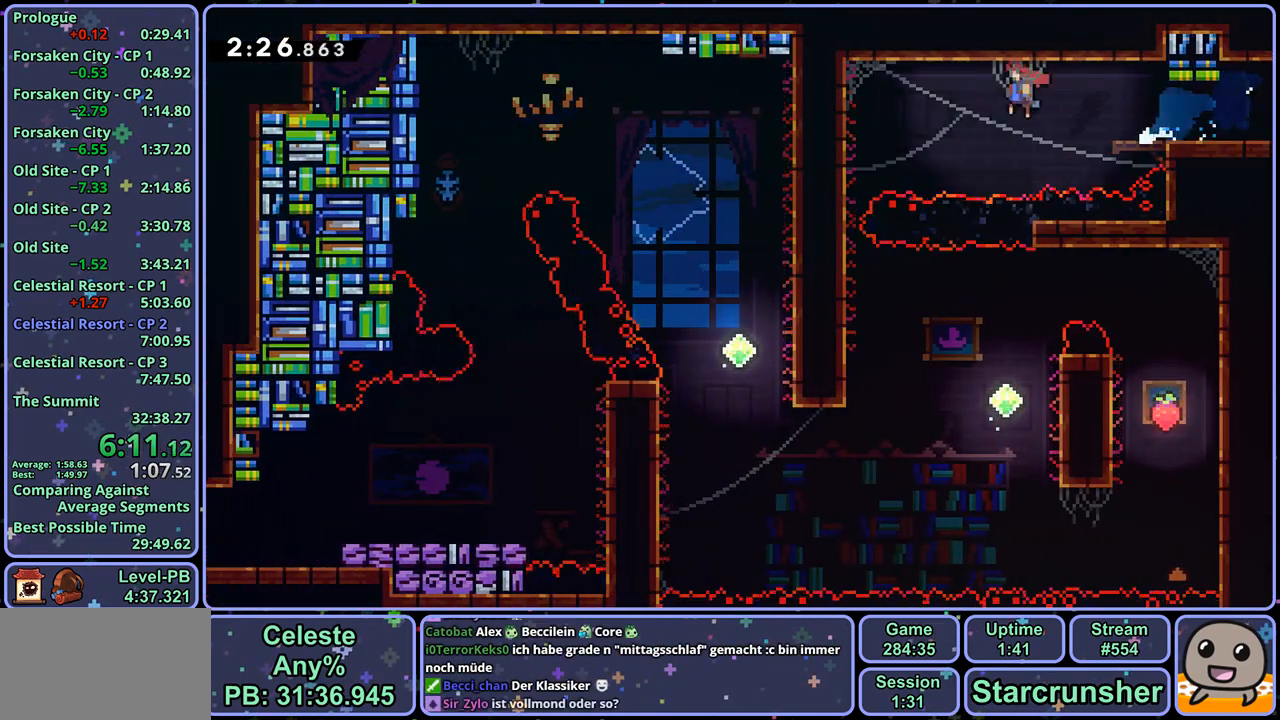
{"buttons": [], "left_stick": "down-left", "right_stick": "center", "events": []}
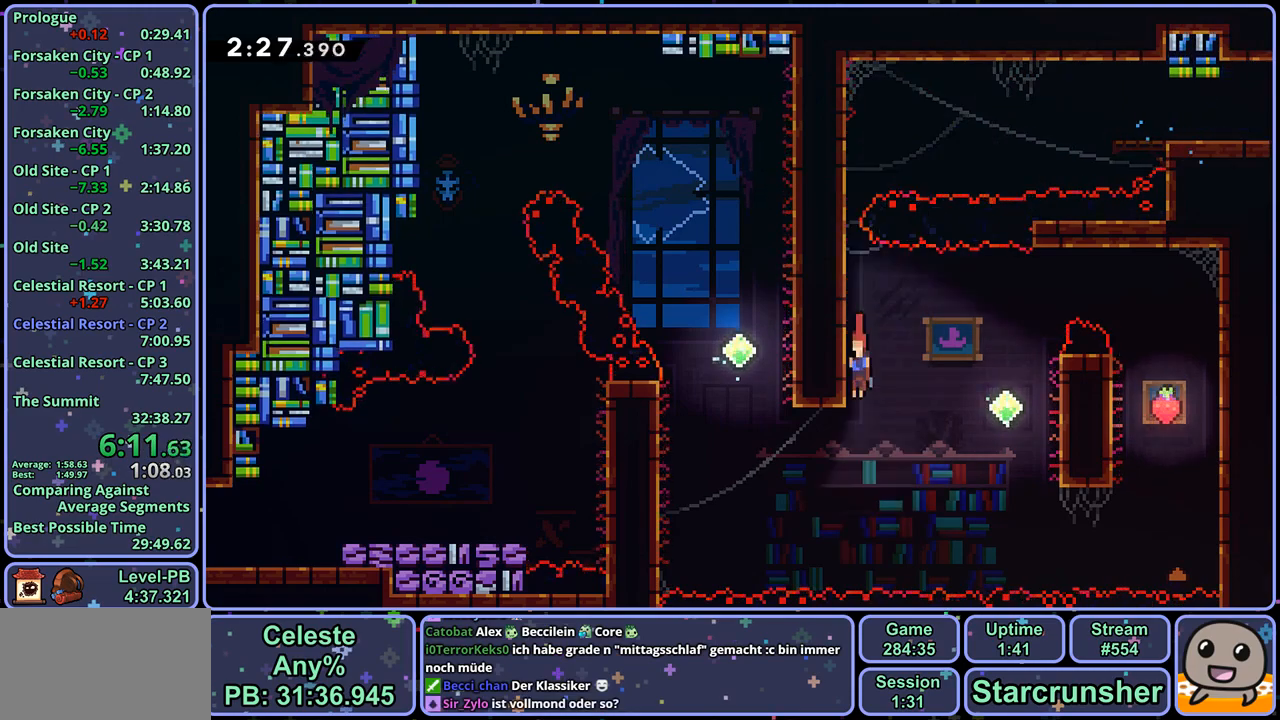
{"buttons": [], "left_stick": "up-left", "right_stick": "center", "events": [[67, "left_stick", "up-left"], [133, "R1", "down"], [300, "R1", "up"]]}
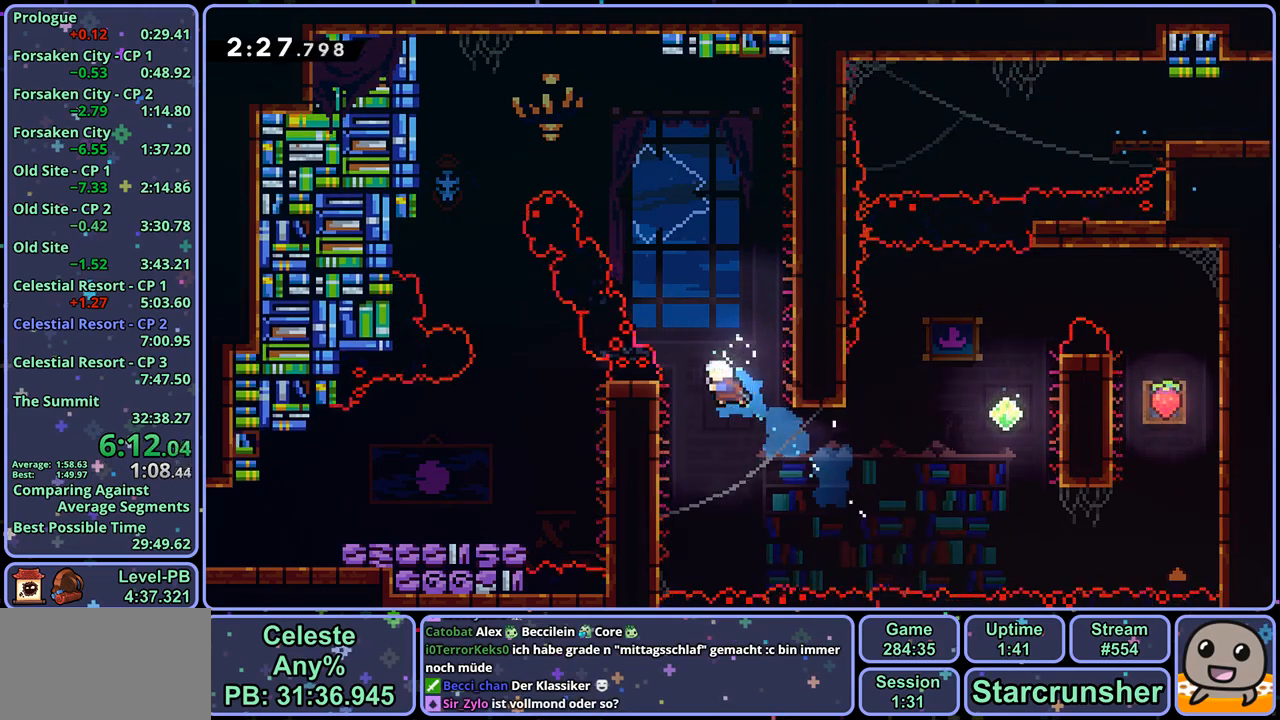
{"buttons": ["CROSS"], "left_stick": "up-left", "right_stick": "center", "events": [[133, "CROSS", "down"], [133, "left_stick", "right"], [383, "CROSS", "up"], [450, "left_stick", "up-left"], [467, "CROSS", "down"]]}
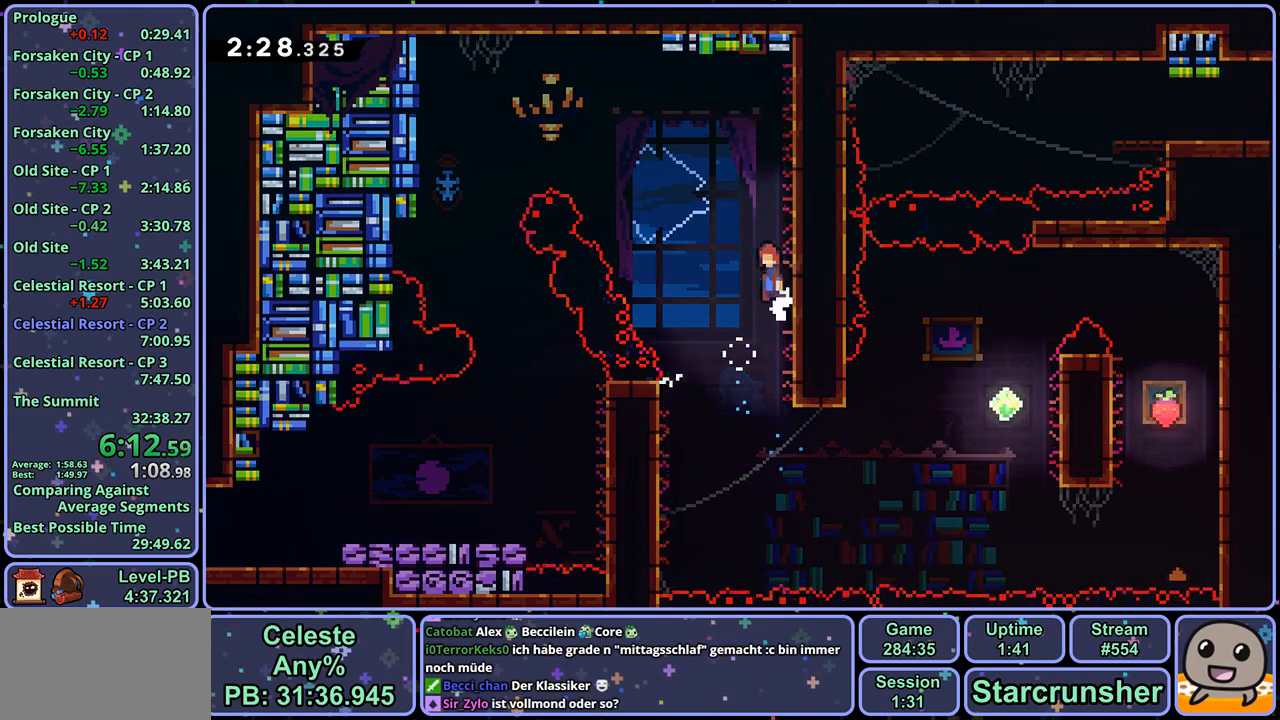
{"buttons": [], "left_stick": "up-left", "right_stick": "center", "events": [[183, "R1", "down"], [200, "CROSS", "up"], [317, "R1", "up"]]}
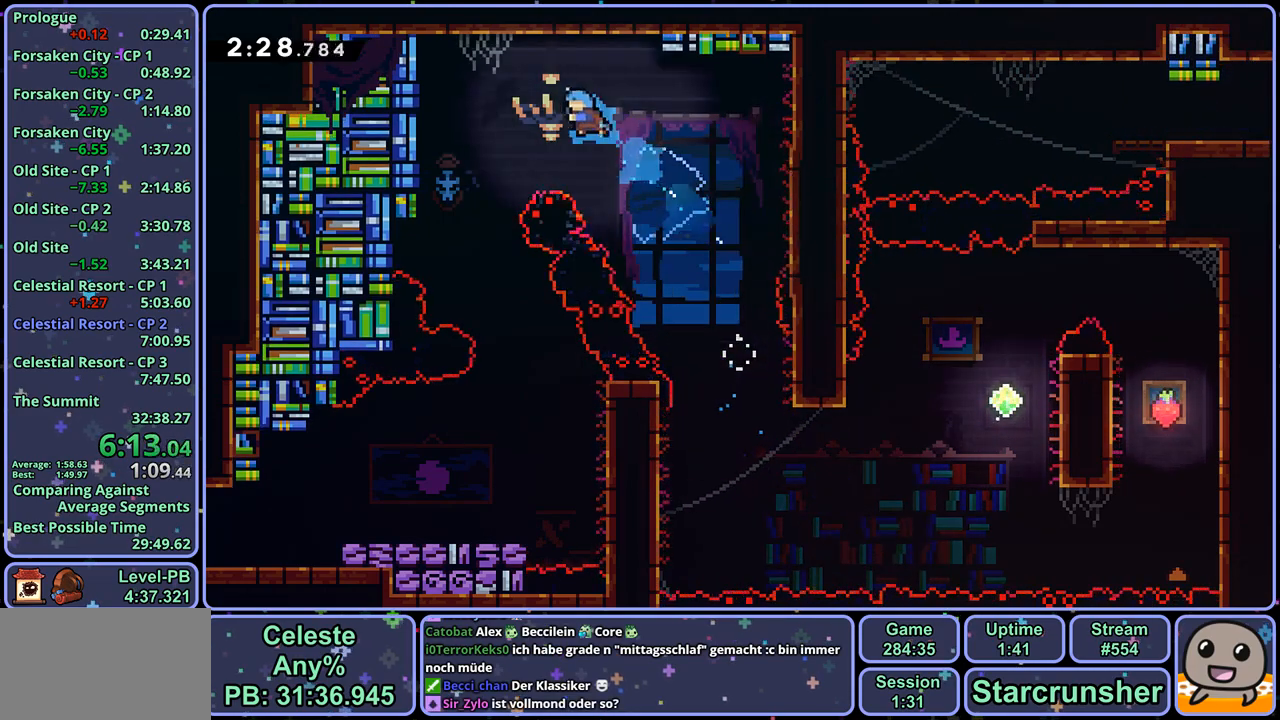
{"buttons": [], "left_stick": "down-right", "right_stick": "center", "events": [[100, "left_stick", "left"], [283, "left_stick", "down"], [383, "left_stick", "down-right"]]}
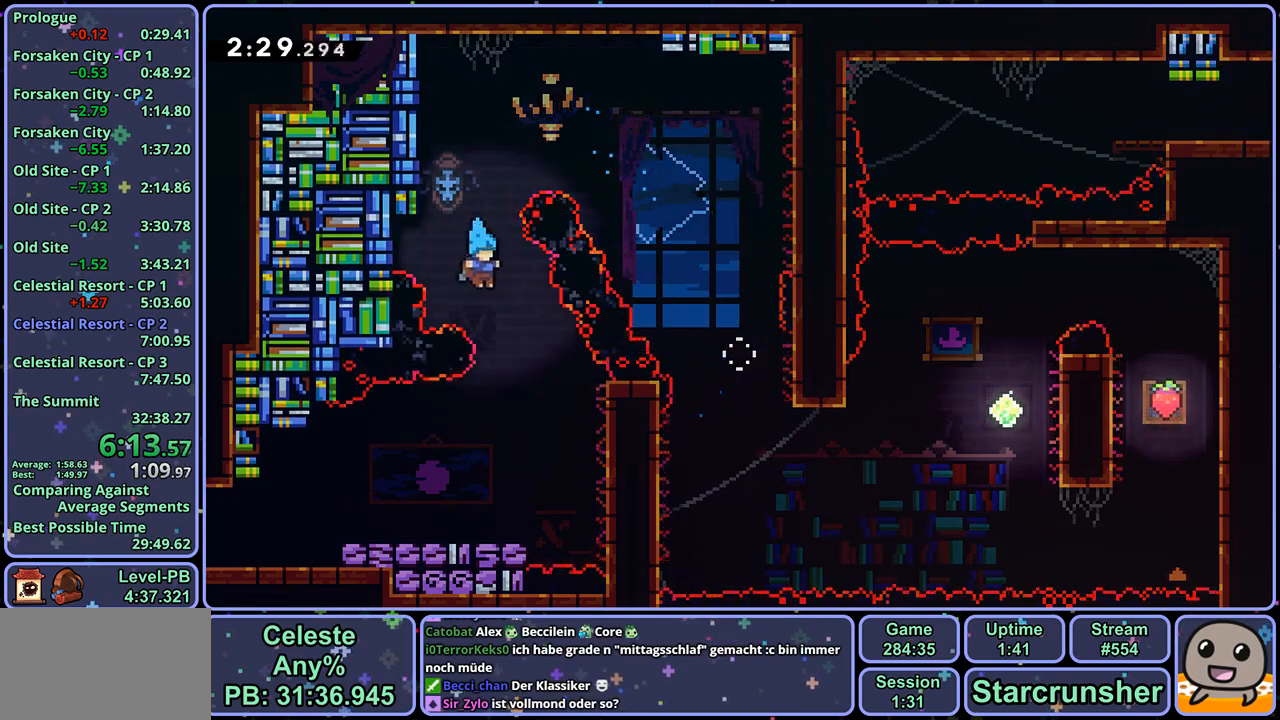
{"buttons": ["R1"], "left_stick": "down-left", "right_stick": "center", "events": [[117, "left_stick", "down-left"], [333, "R1", "down"], [450, "CROSS", "down"], [500, "CROSS", "up"]]}
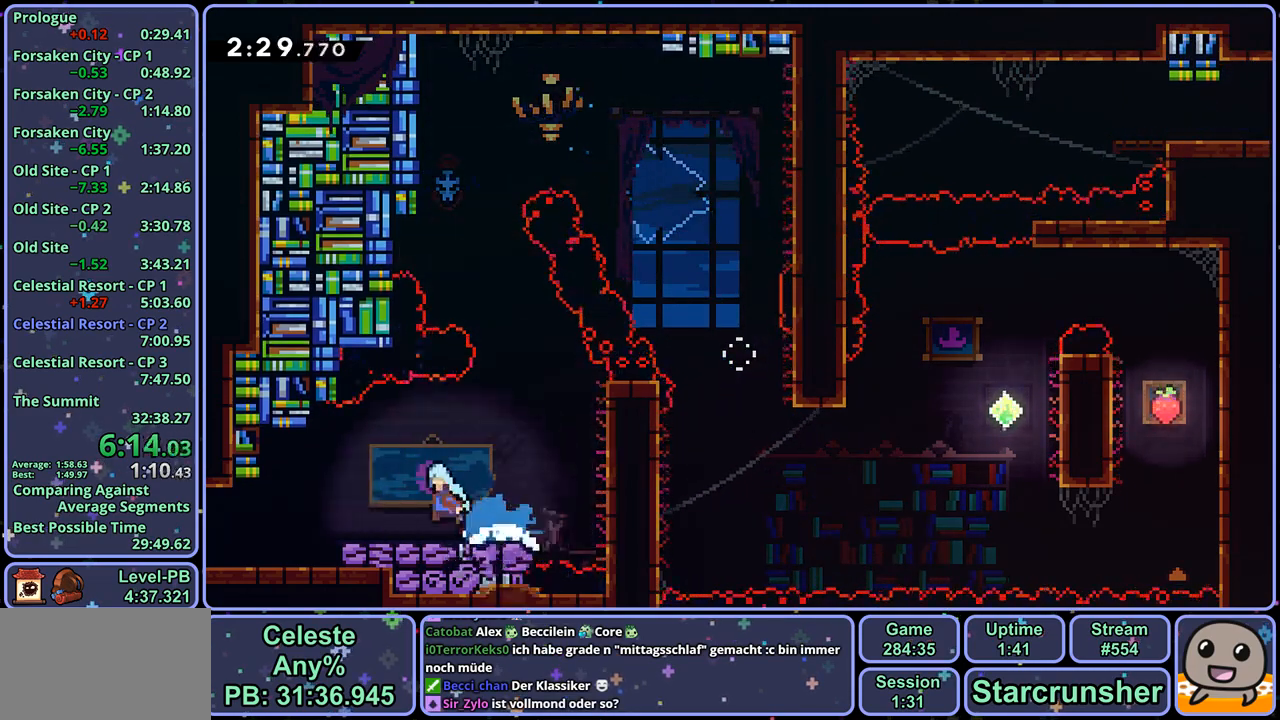
{"buttons": [], "left_stick": "center", "right_stick": "center", "events": [[50, "R1", "up"], [300, "left_stick", "center"]]}
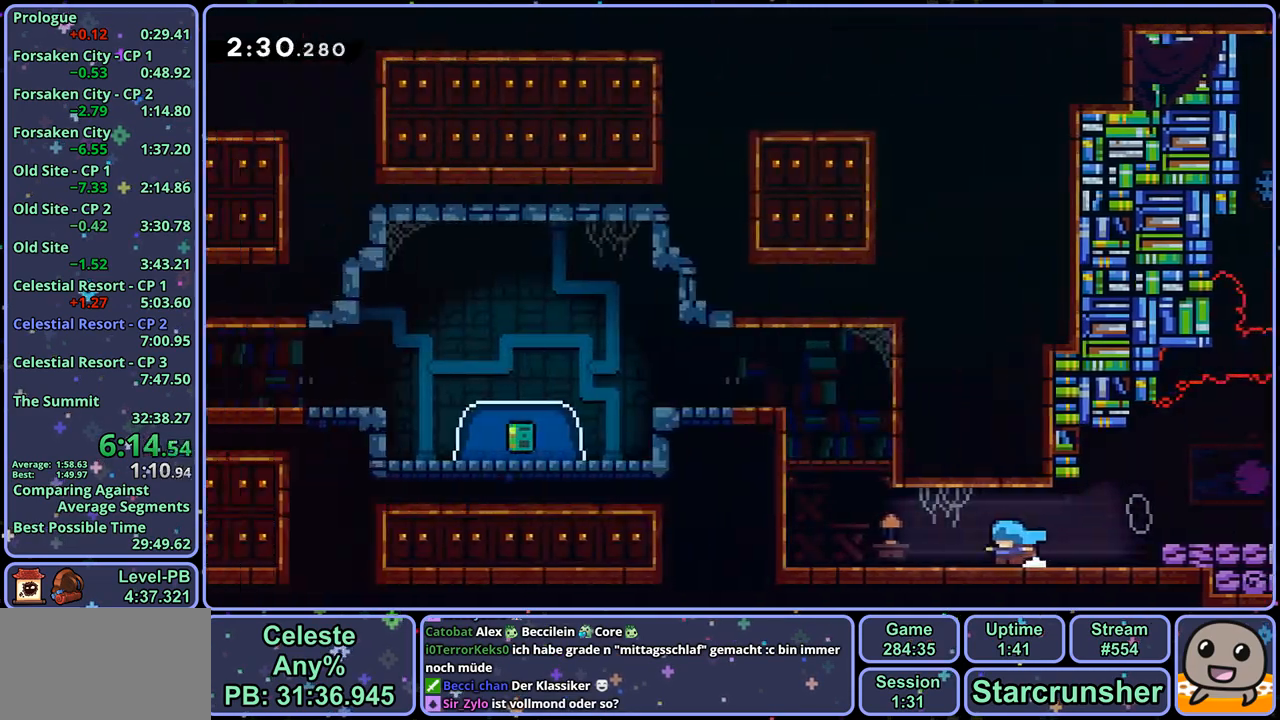
{"buttons": [], "left_stick": "up-left", "right_stick": "center", "events": [[17, "left_stick", "up-left"], [383, "CROSS", "down"], [500, "CROSS", "up"]]}
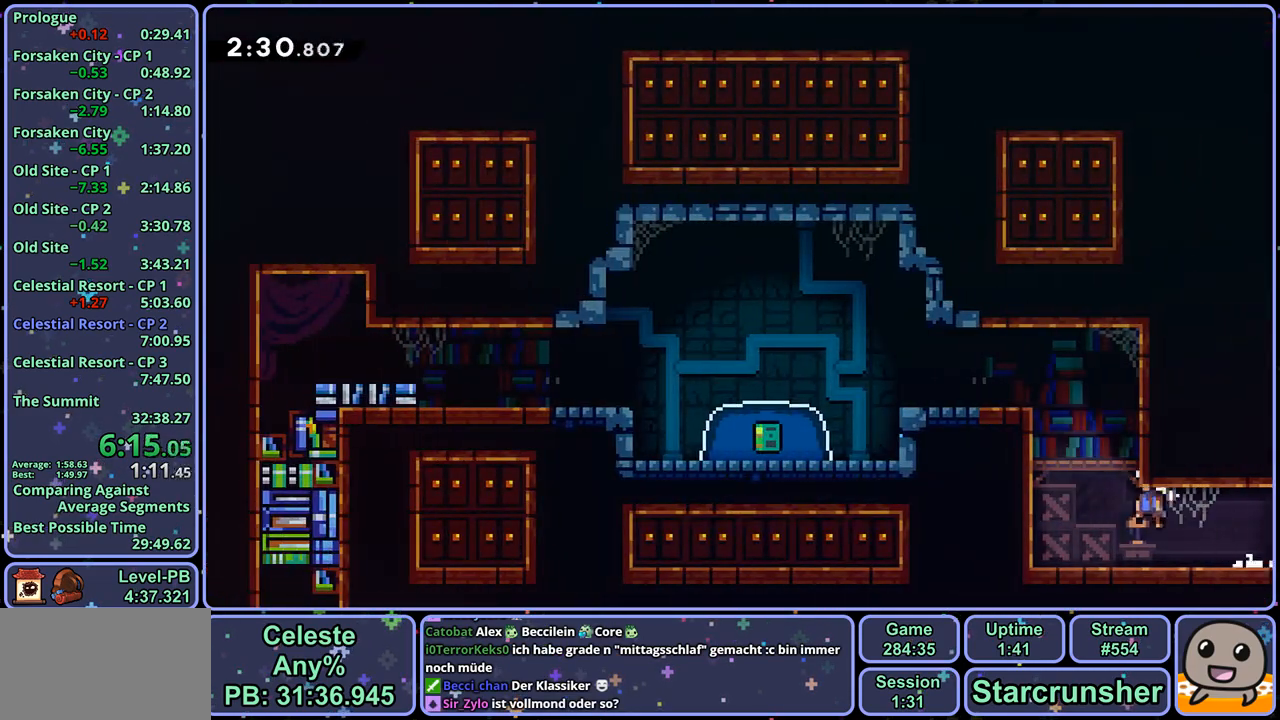
{"buttons": [], "left_stick": "down-left", "right_stick": "center", "events": [[17, "R1", "down"], [67, "L1", "down"], [167, "CROSS", "down"], [300, "R1", "up"], [333, "CROSS", "up"], [400, "L1", "up"], [483, "left_stick", "down-left"]]}
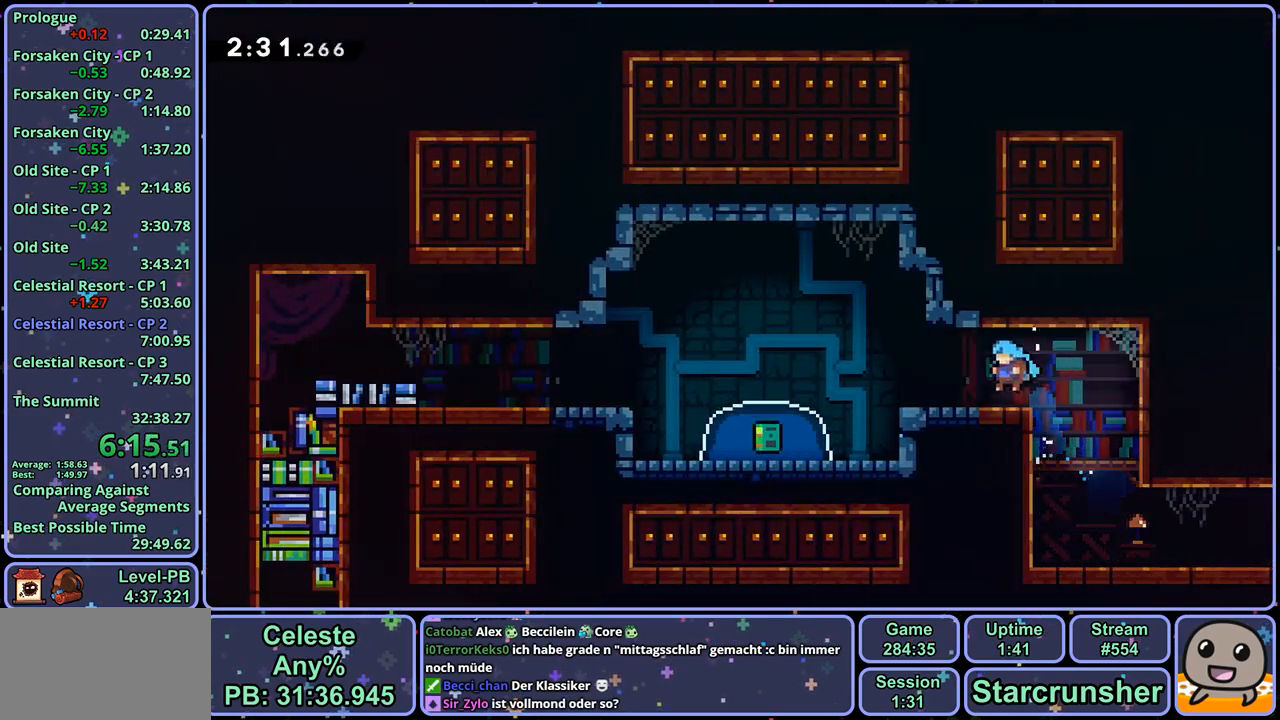
{"buttons": ["R1"], "left_stick": "down", "right_stick": "center", "events": [[50, "R1", "down"], [233, "CROSS", "down"], [267, "R1", "up"], [333, "CROSS", "up"], [367, "R1", "down"], [383, "left_stick", "down"]]}